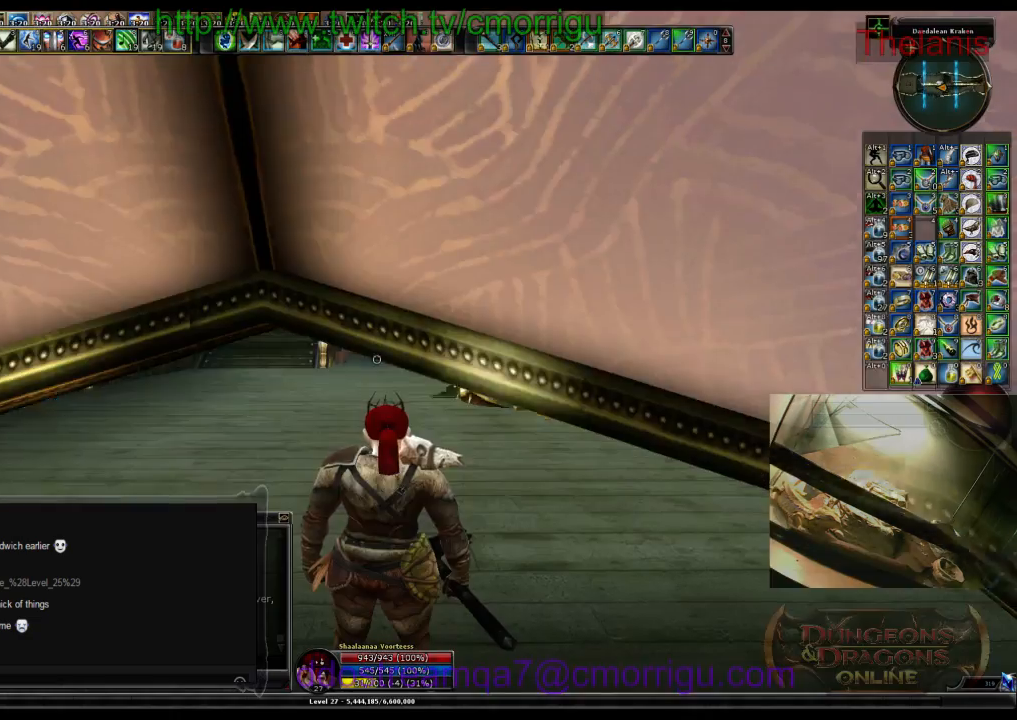
Gameplay with keyboard; each line is a JSON object with the keys held at the frame after it. "events" lists presses ("down") and releases ("up") of ".", "/", "0", "1", "2", "3", "4", "5", "6", "7", "8", "9", "a", "b", "backslash", "backspace", "c", "caps_lock", "comma", "ctrl_l", "ctrl_r", "d", "e", "equals", "escape", "f", "f1", "f10", "f11", "f12", "f2", "f3", "f4", "f5", "f6", "f7", "f8", "f9", "g", "h", "i", "j", "k", "l", "lbracket", "m", "minus", "n", "o", "p", "q", "quote", "r", "rbracket", "return", "s", "semicolon", "shift_l", "shift_r", "space", "t", "tab", "tilde", "u", "v", "w", "x", "y" and "z" between this image and that frame as [ms after this image, input, new state], when the widget could be followed in between. No other keys are recorded. Mouse input is not recorded.
{"keys": ["w"], "events": [[500, "w", "down"]]}
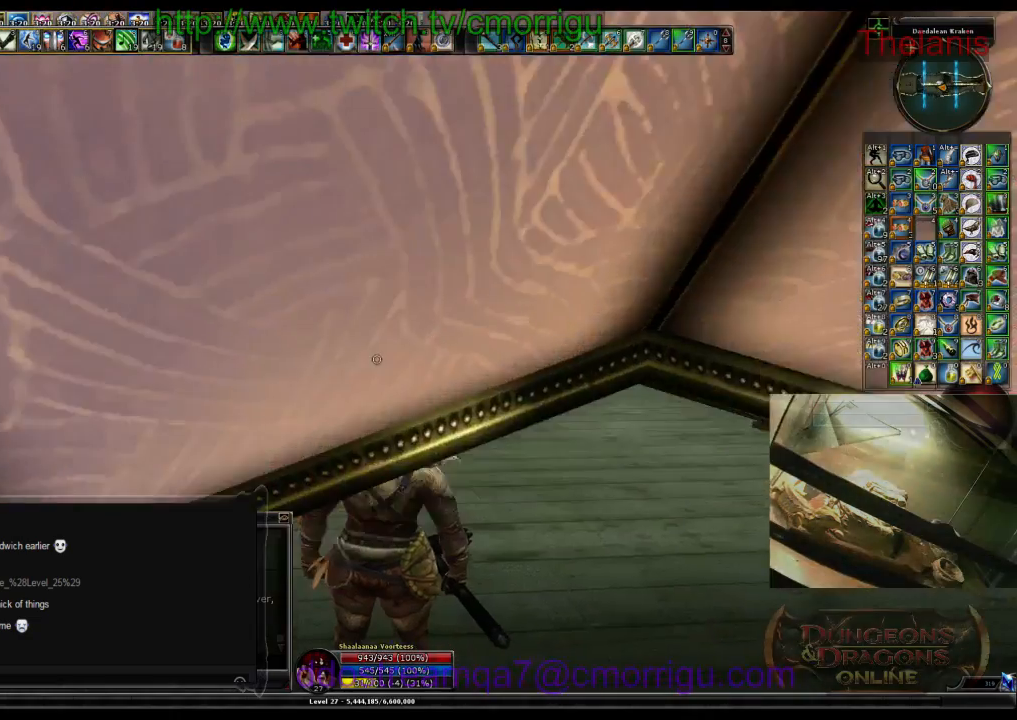
{"keys": ["w"], "events": []}
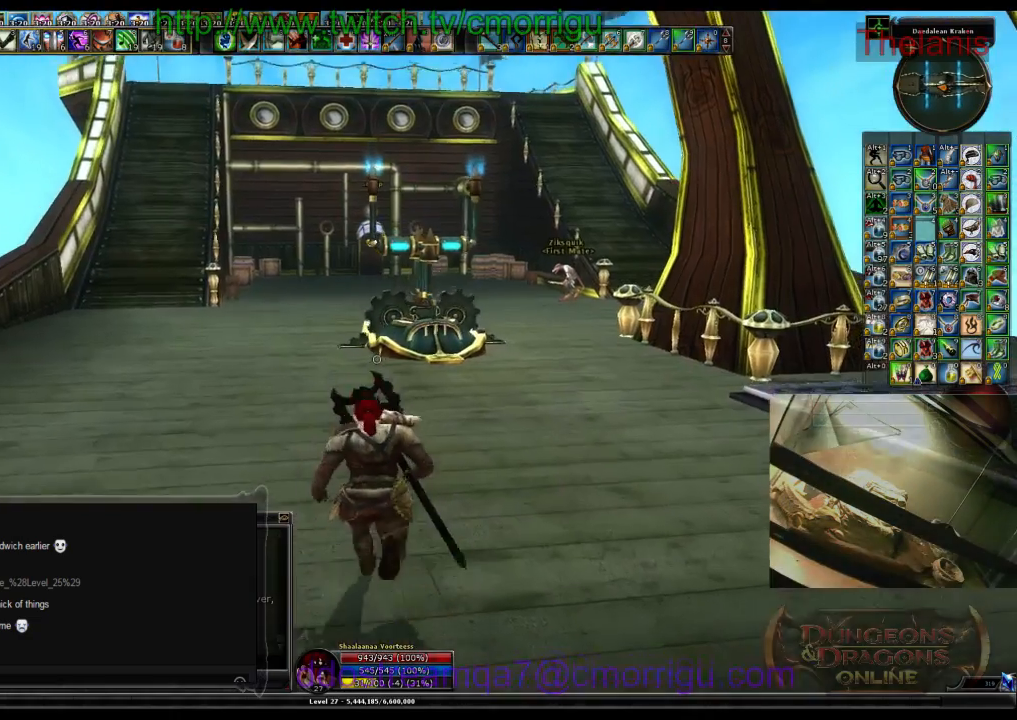
{"keys": ["w"], "events": []}
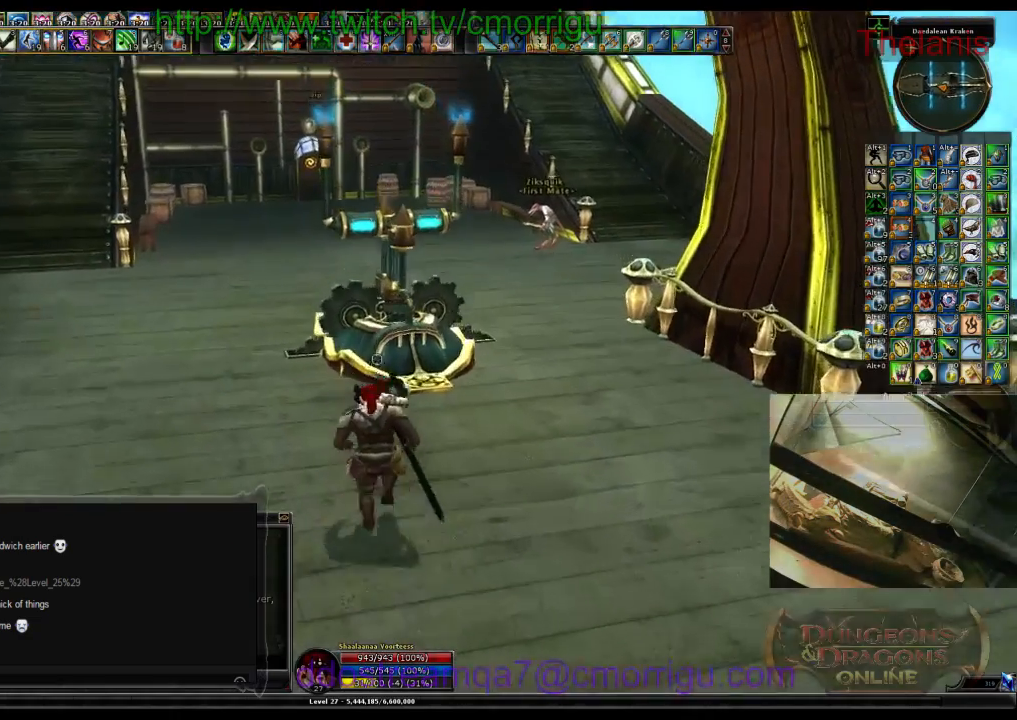
{"keys": [], "events": [[200, "w", "up"]]}
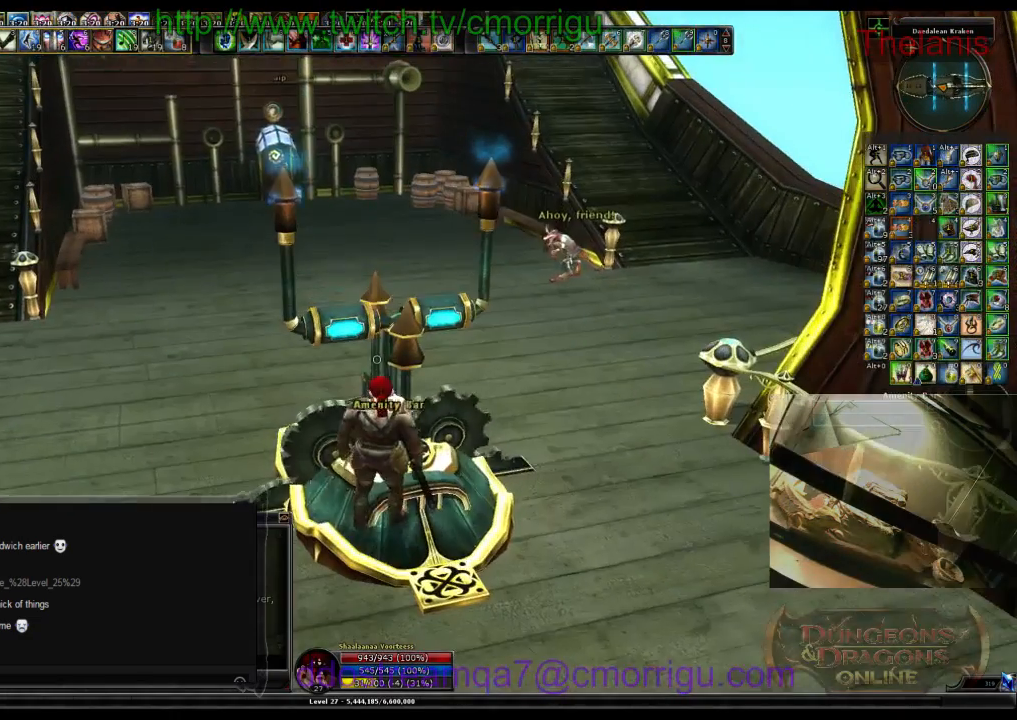
{"keys": ["a"], "events": [[500, "a", "down"]]}
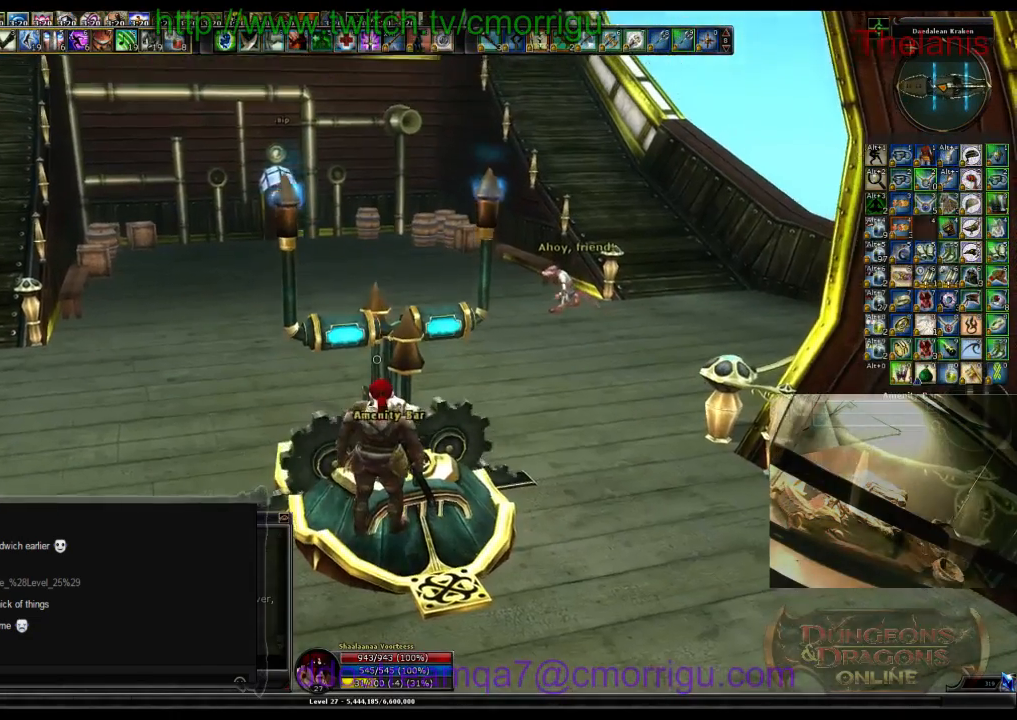
{"keys": [], "events": [[433, "a", "up"]]}
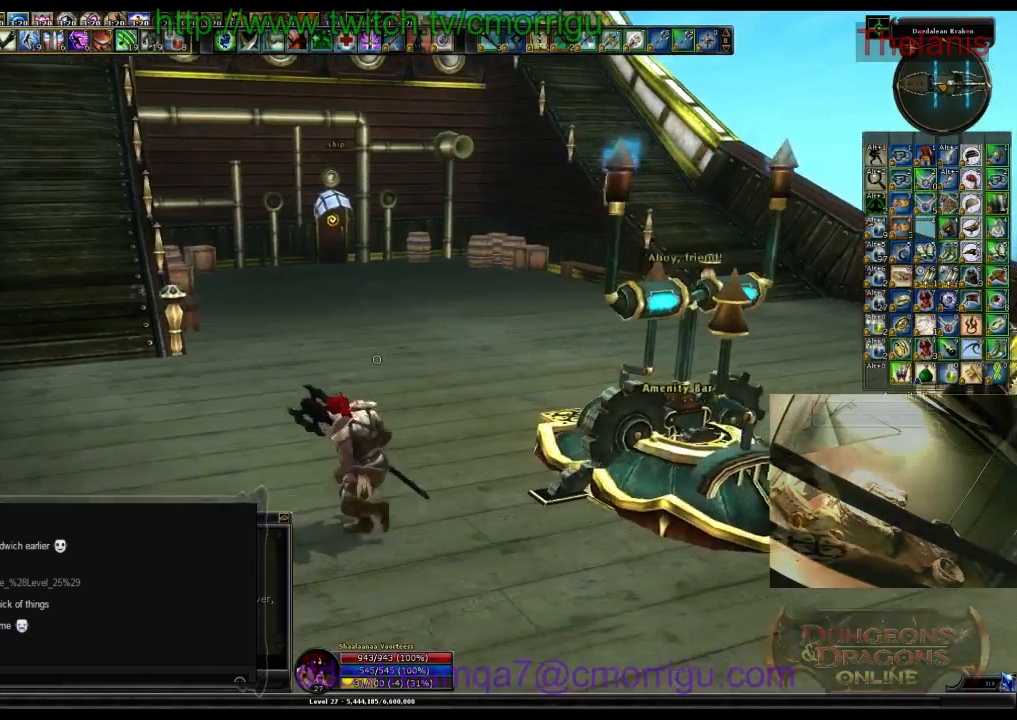
{"keys": [], "events": [[266, "o", "down"], [433, "o", "up"]]}
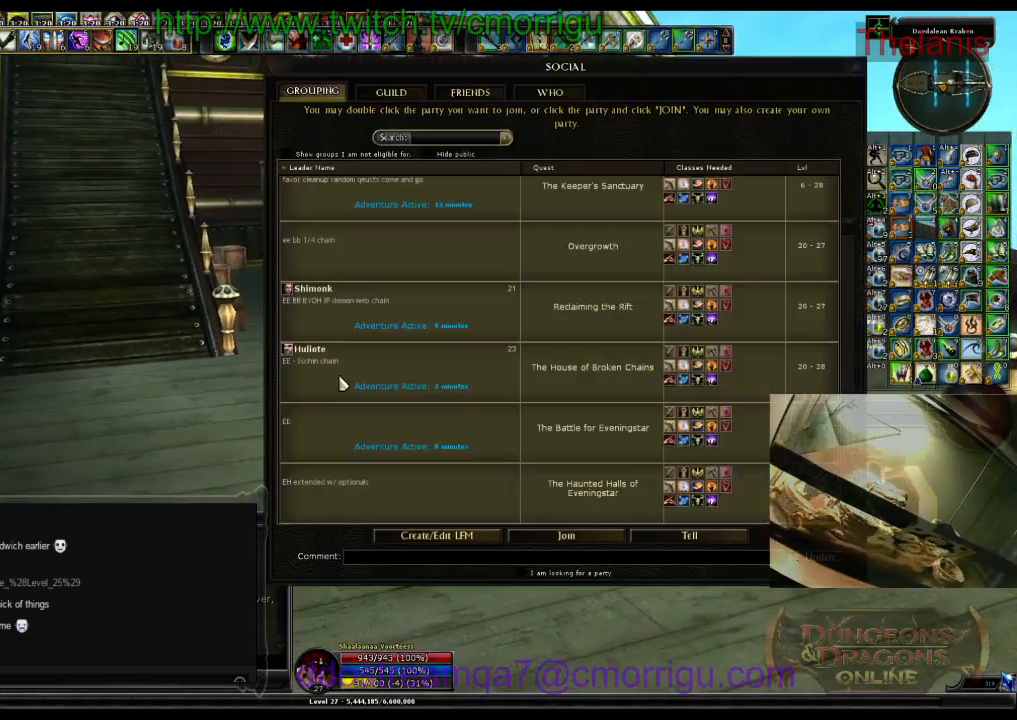
{"keys": [], "events": []}
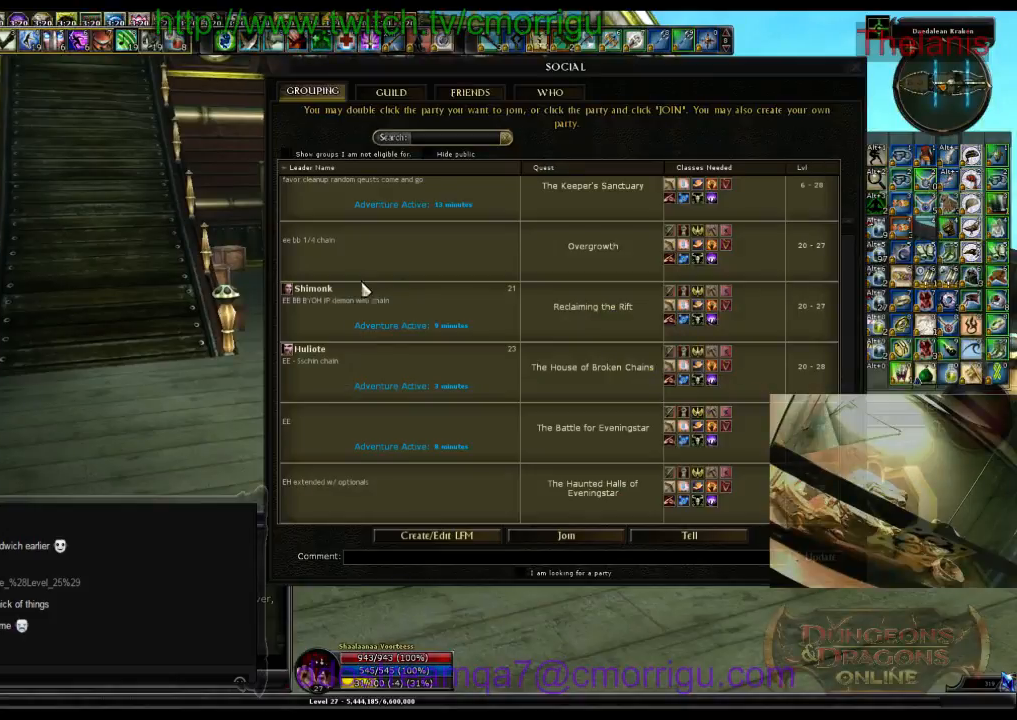
{"keys": [], "events": []}
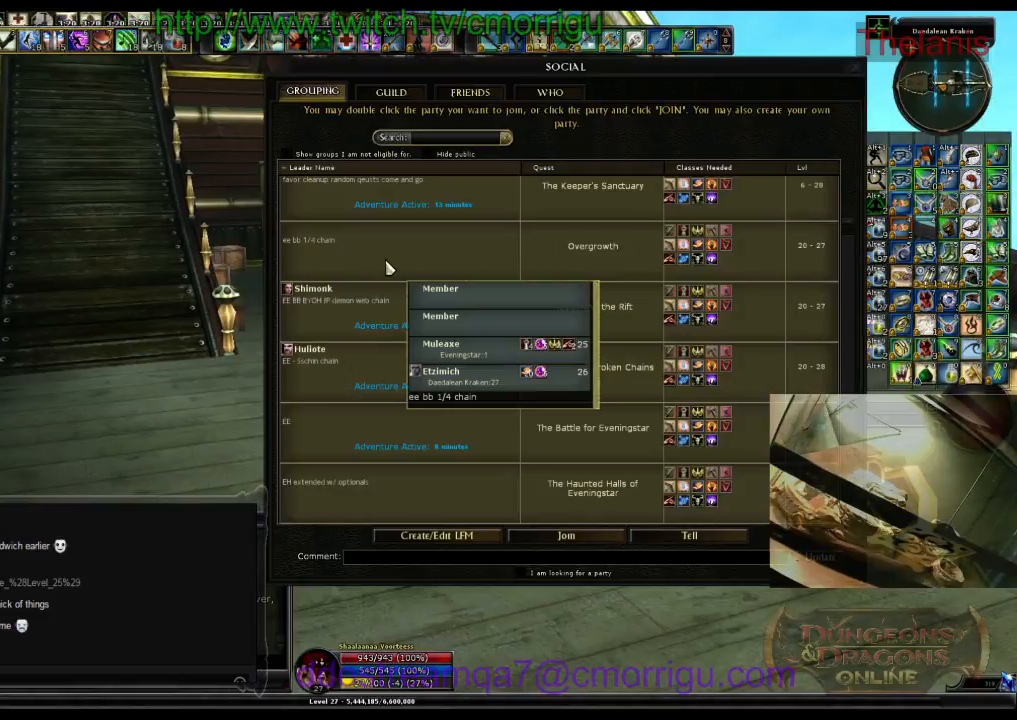
{"keys": [], "events": []}
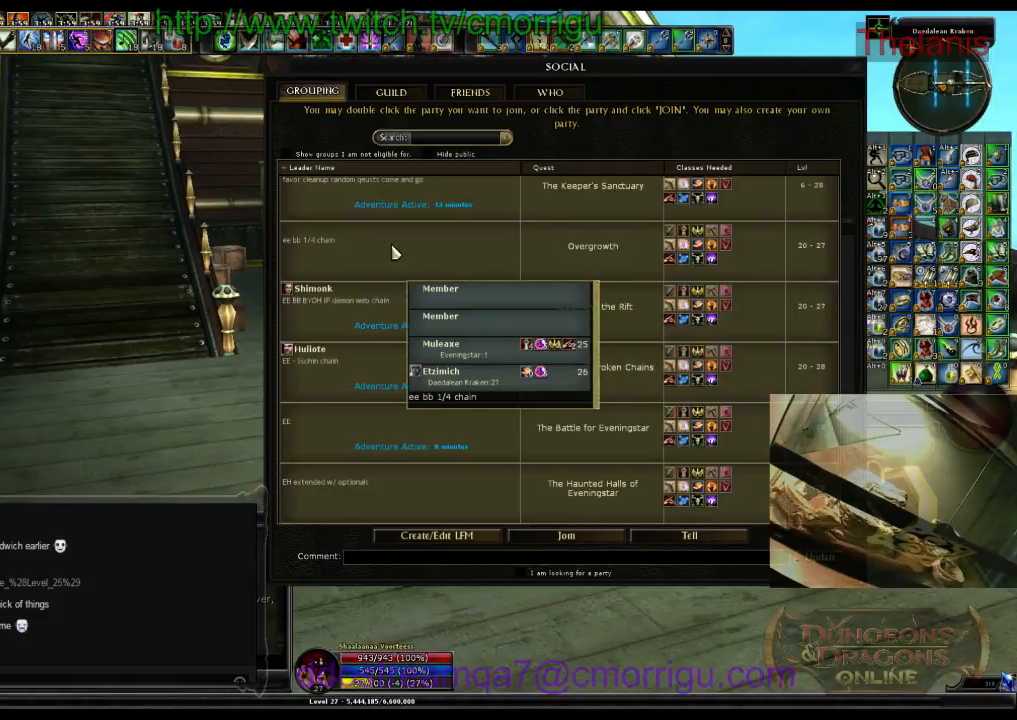
{"keys": [], "events": []}
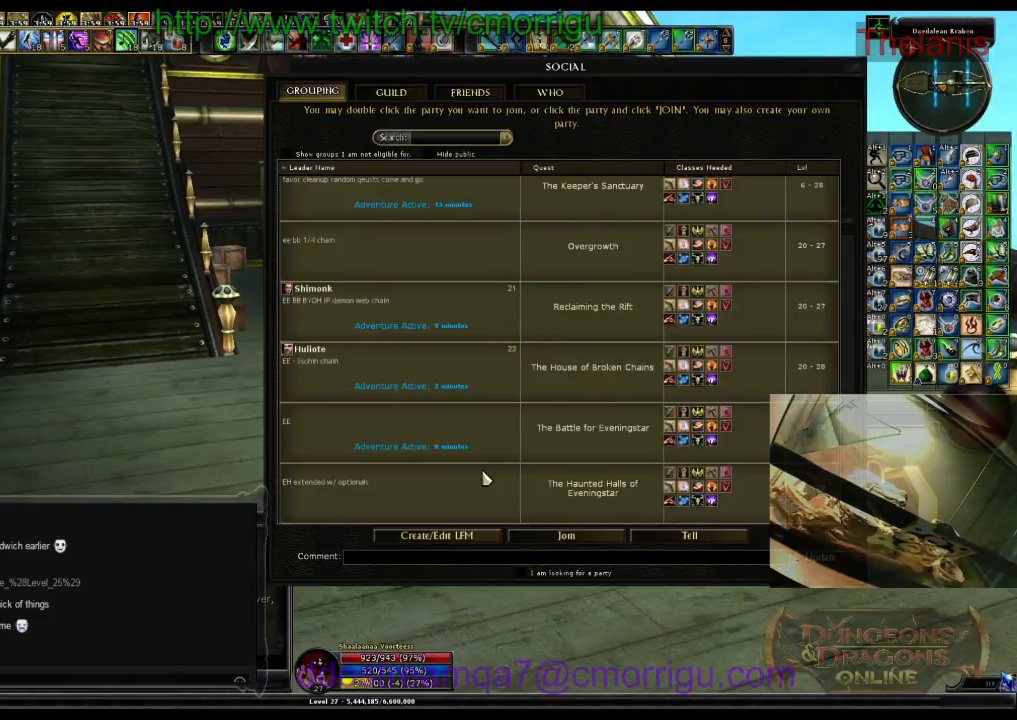
{"keys": [], "events": []}
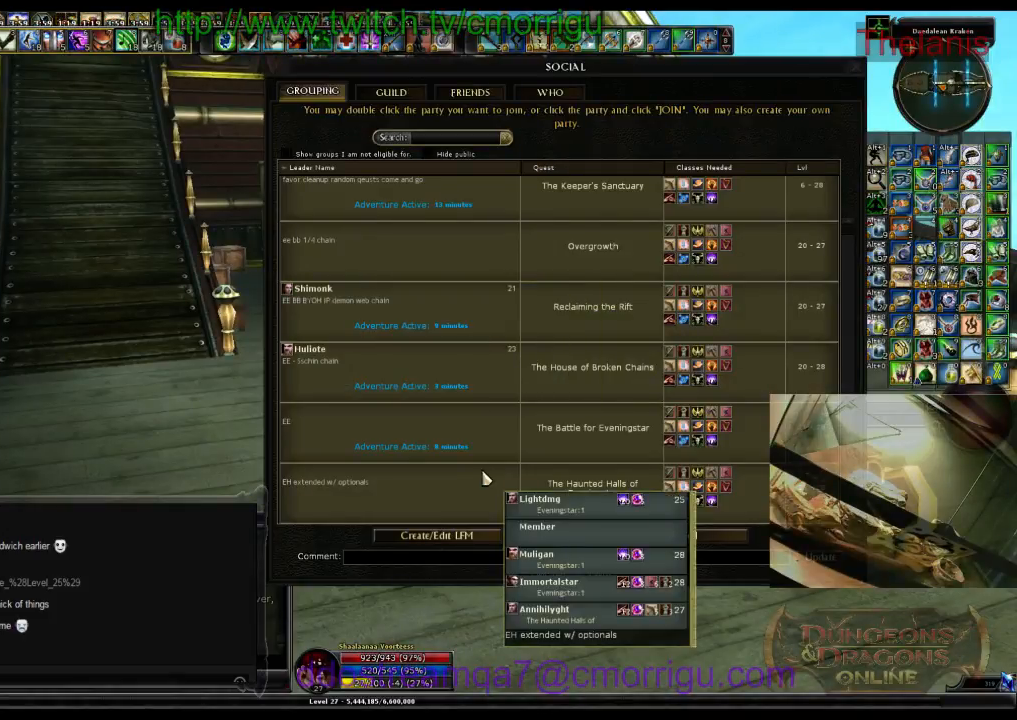
{"keys": [], "events": []}
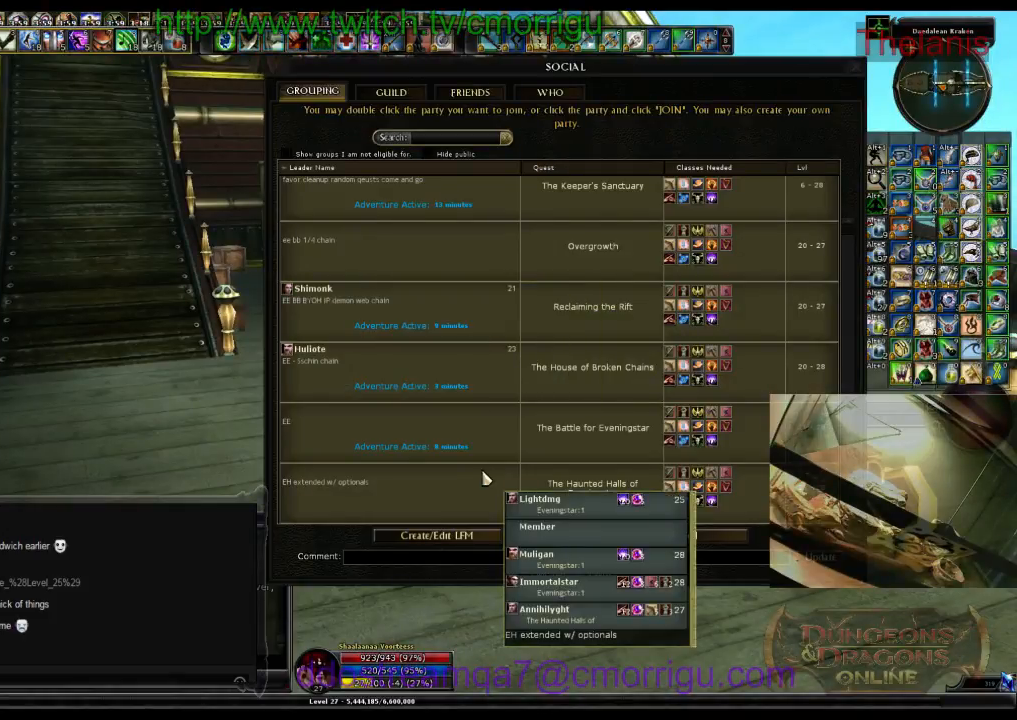
{"keys": ["o", "w"], "events": [[33, "w", "down"], [433, "o", "down"]]}
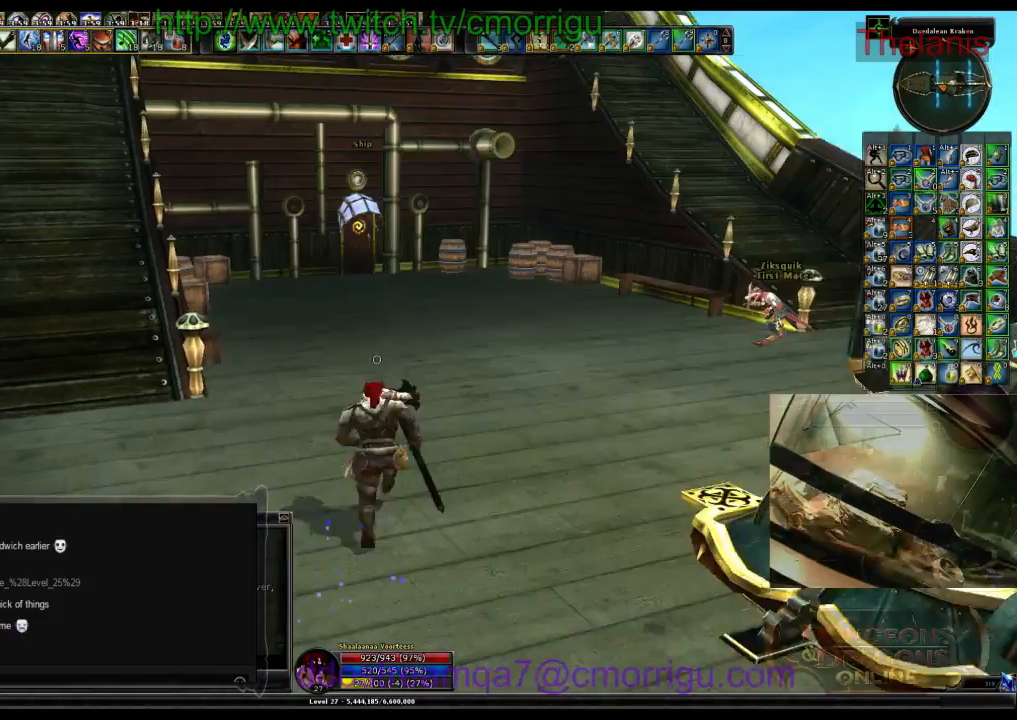
{"keys": ["w"], "events": [[66, "o", "up"]]}
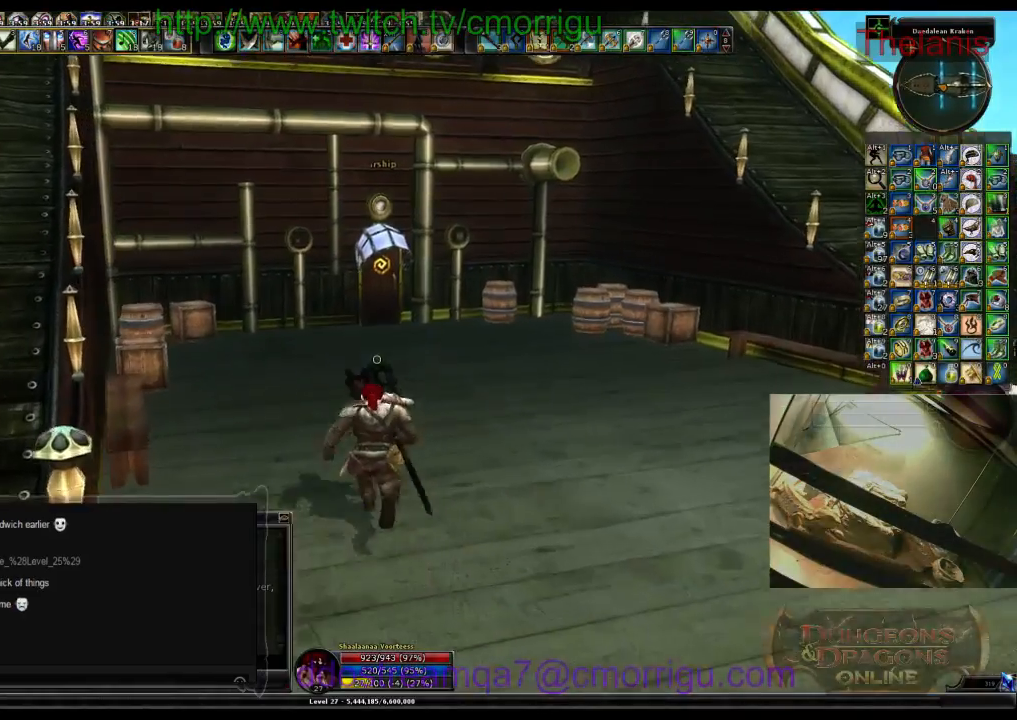
{"keys": ["w"], "events": []}
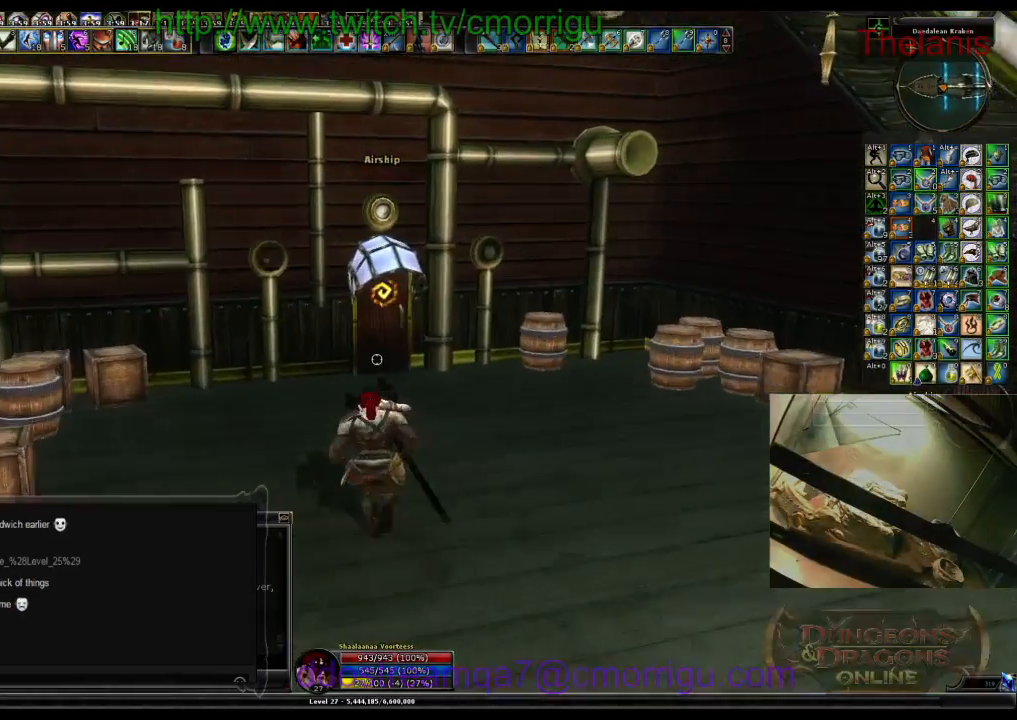
{"keys": [], "events": [[266, "w", "up"]]}
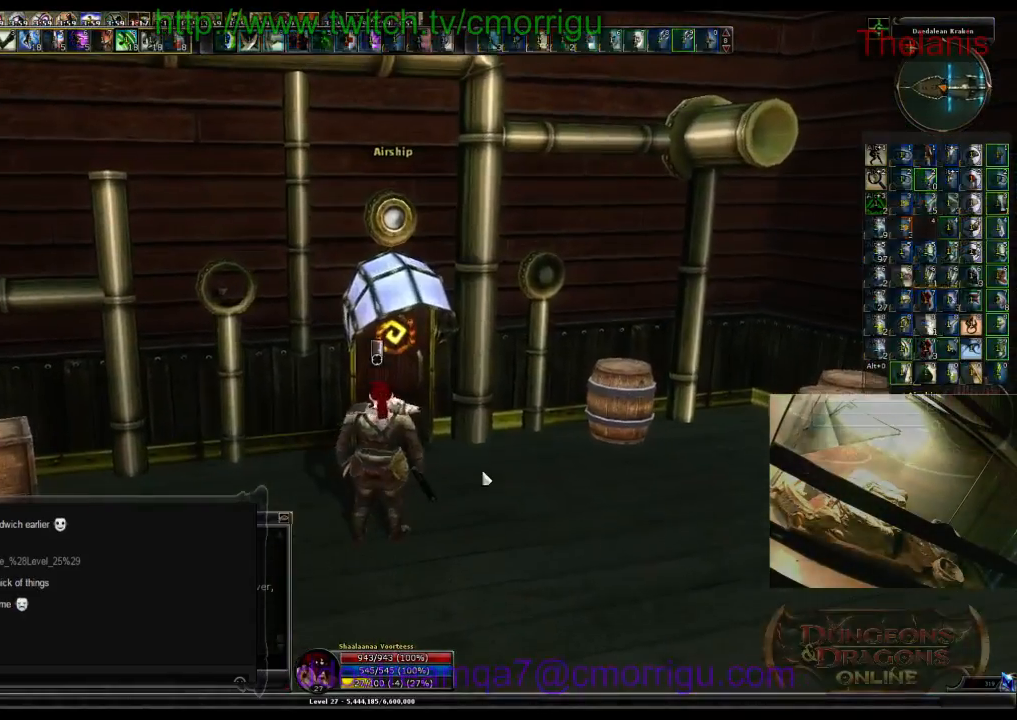
{"keys": [], "events": []}
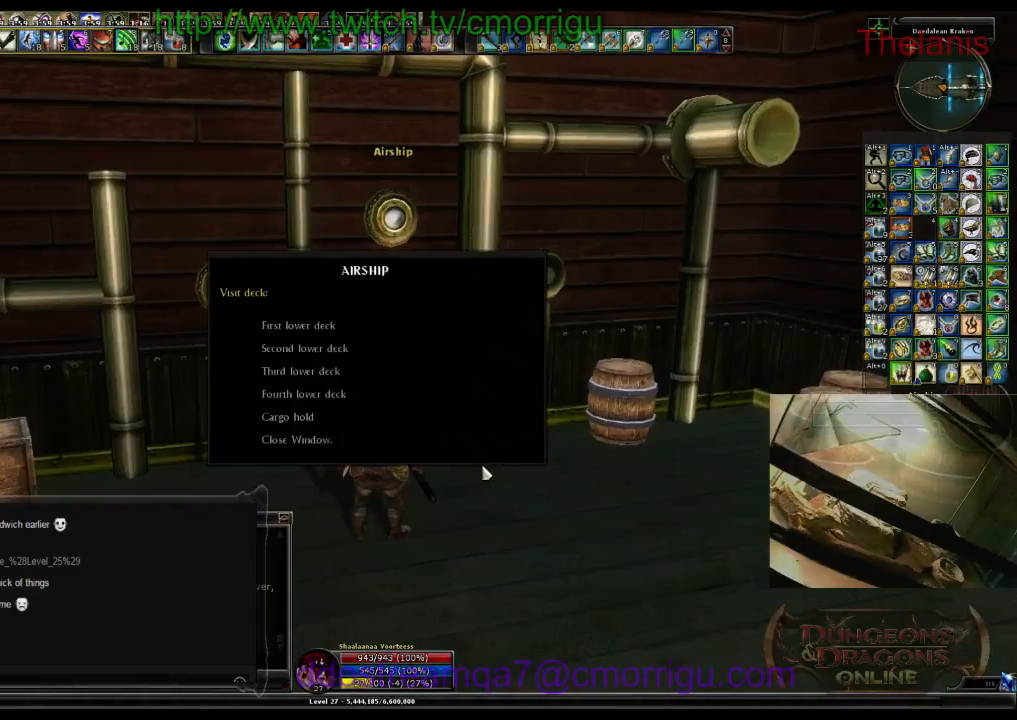
{"keys": [], "events": []}
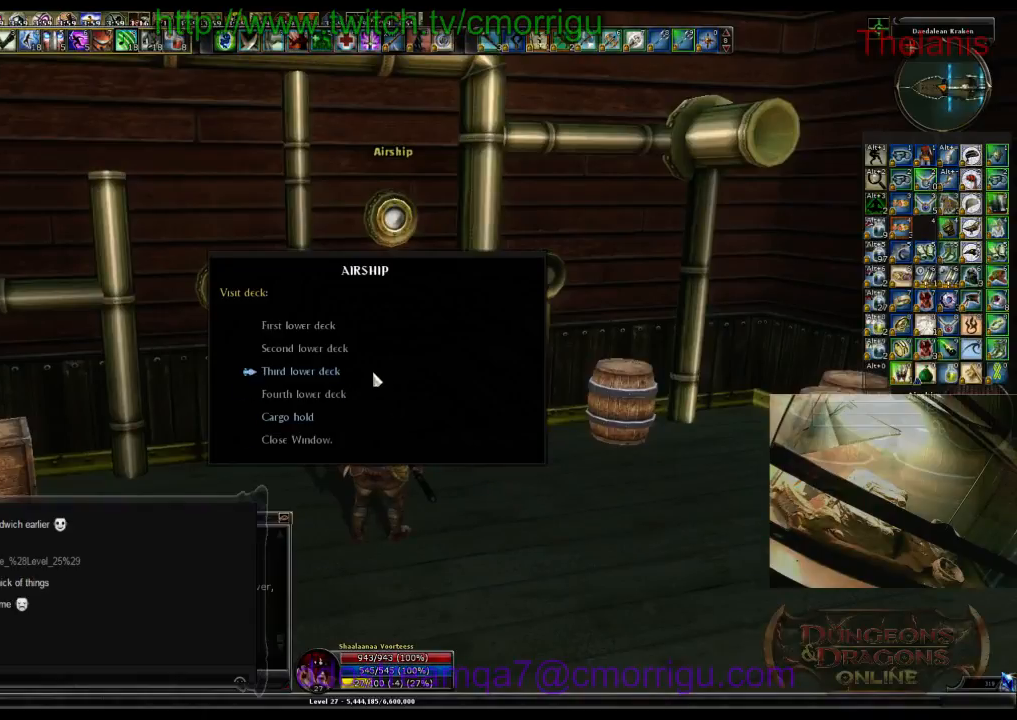
{"keys": [], "events": []}
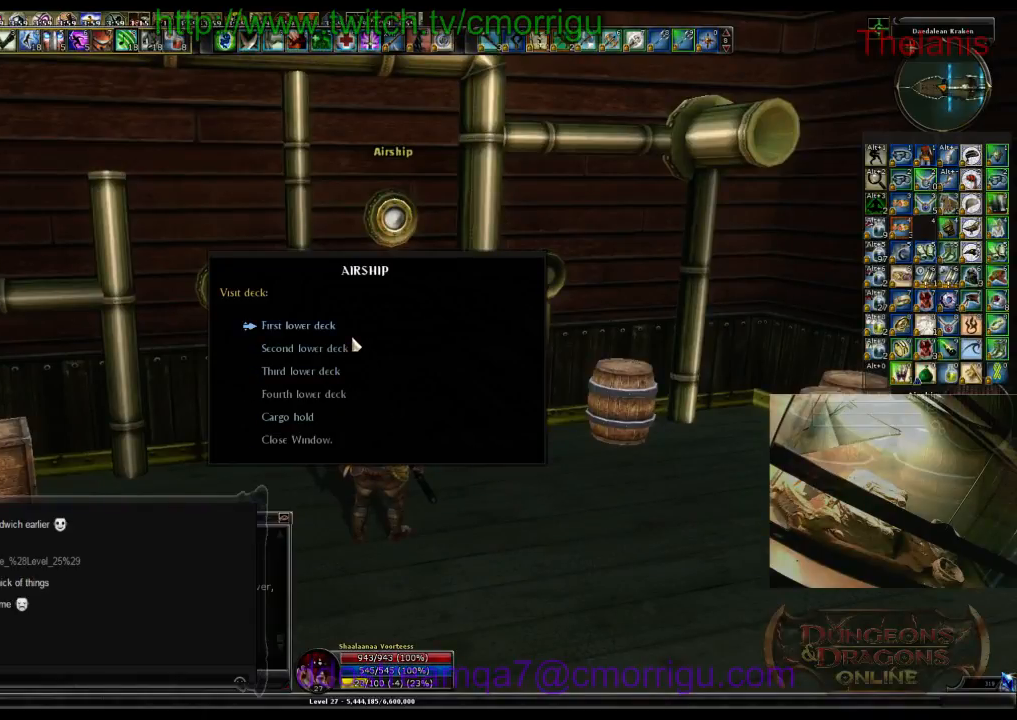
{"keys": [], "events": []}
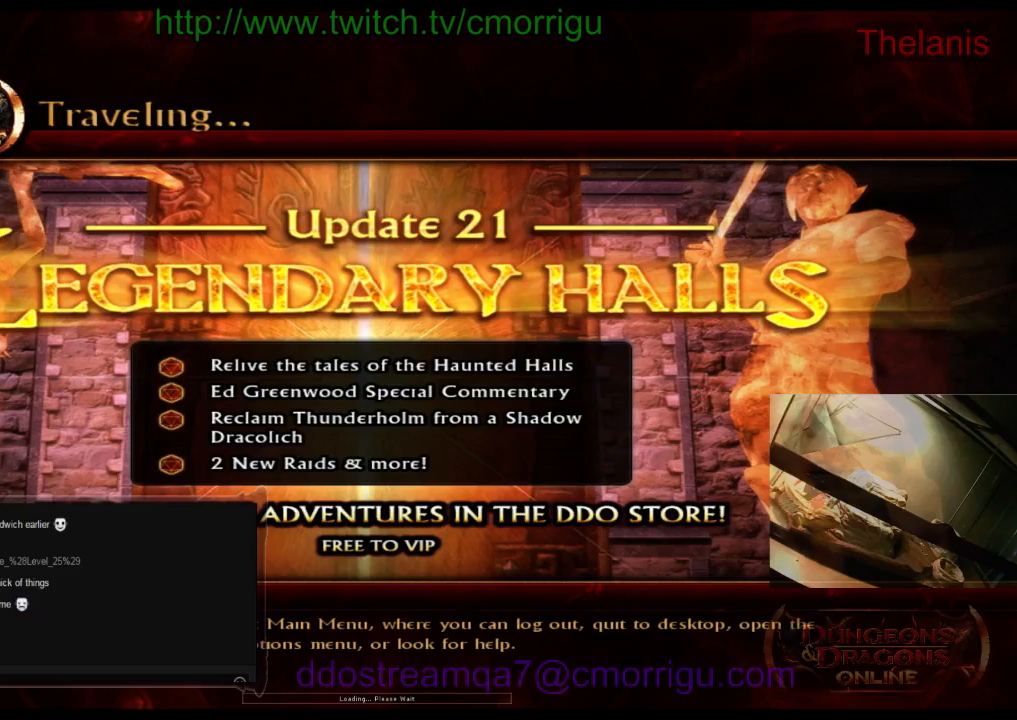
{"keys": [], "events": []}
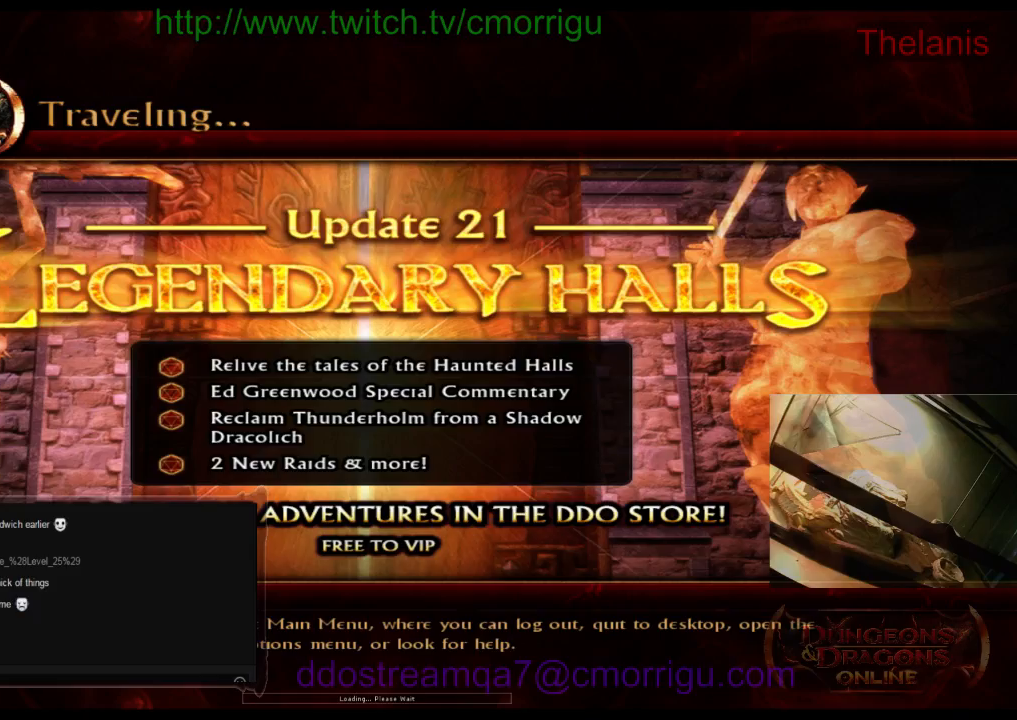
{"keys": [], "events": []}
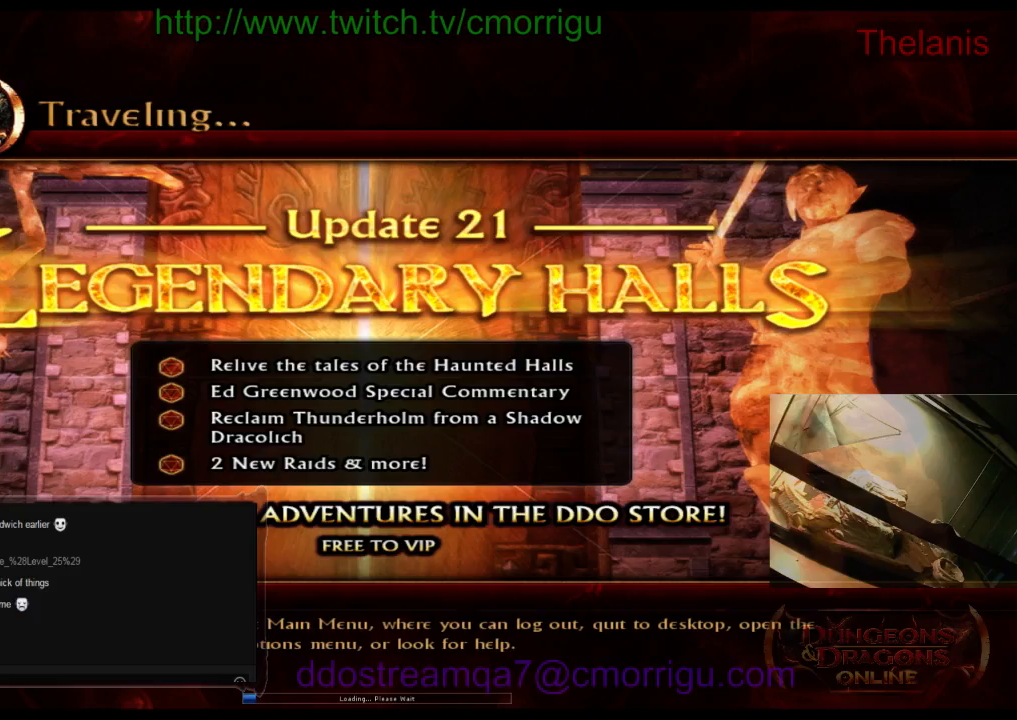
{"keys": [], "events": []}
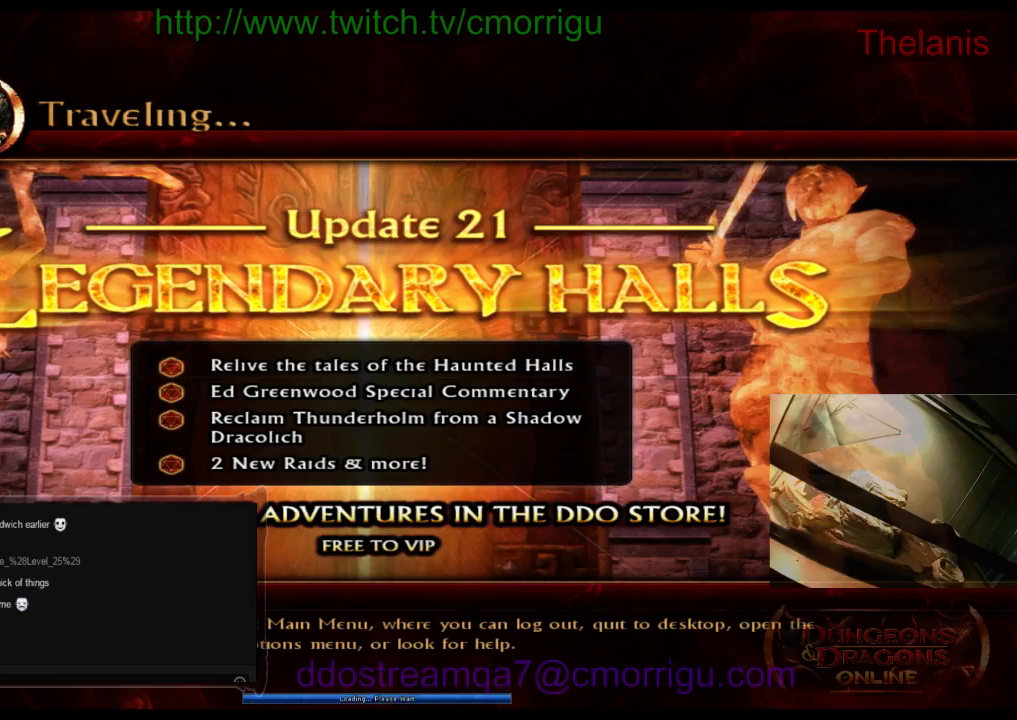
{"keys": [], "events": []}
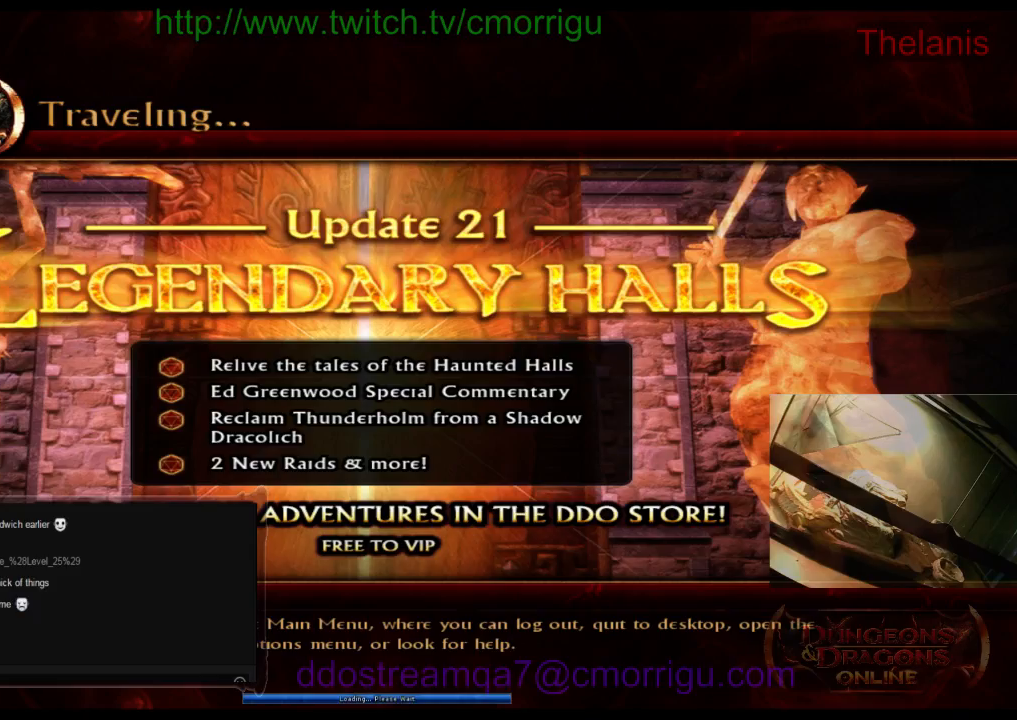
{"keys": [], "events": []}
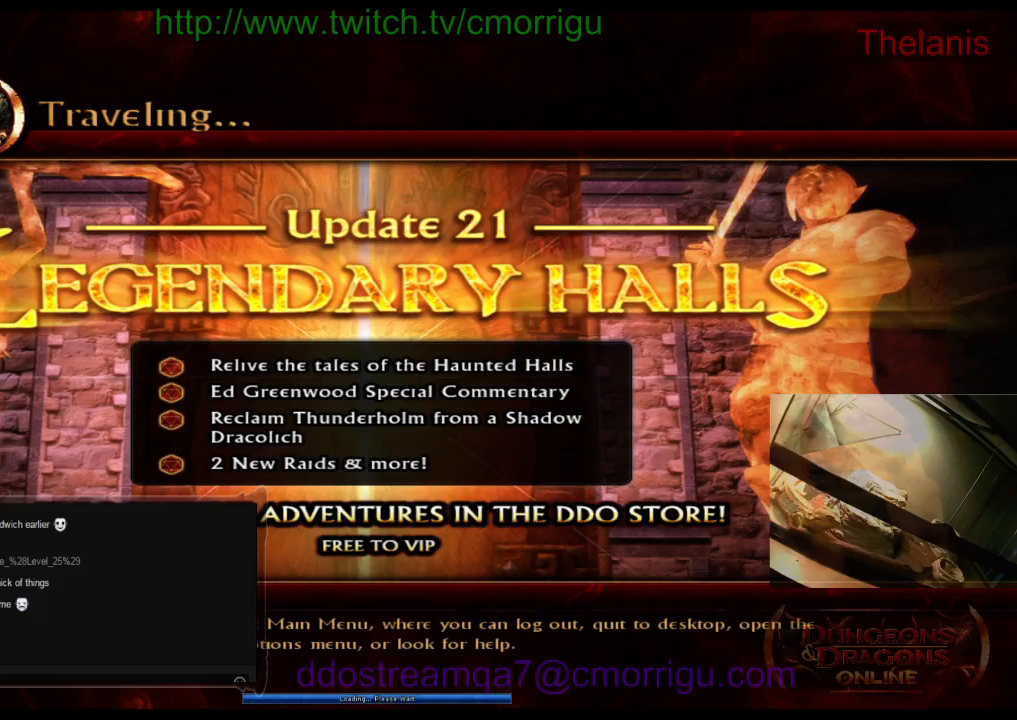
{"keys": [], "events": []}
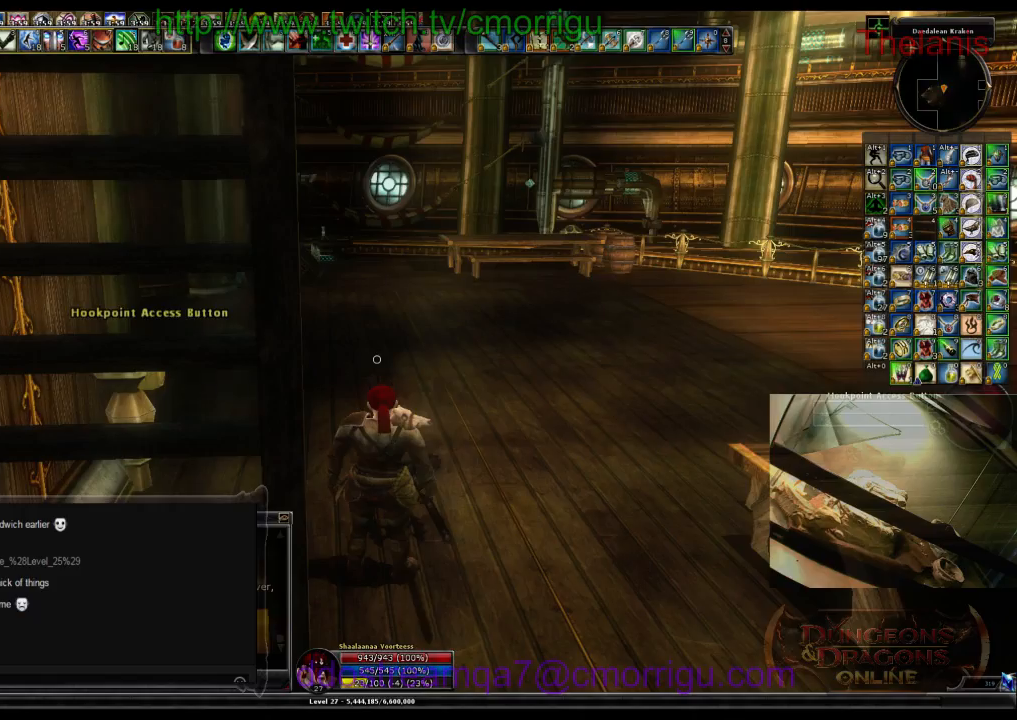
{"keys": ["d", "w"], "events": [[300, "w", "down"], [400, "d", "down"]]}
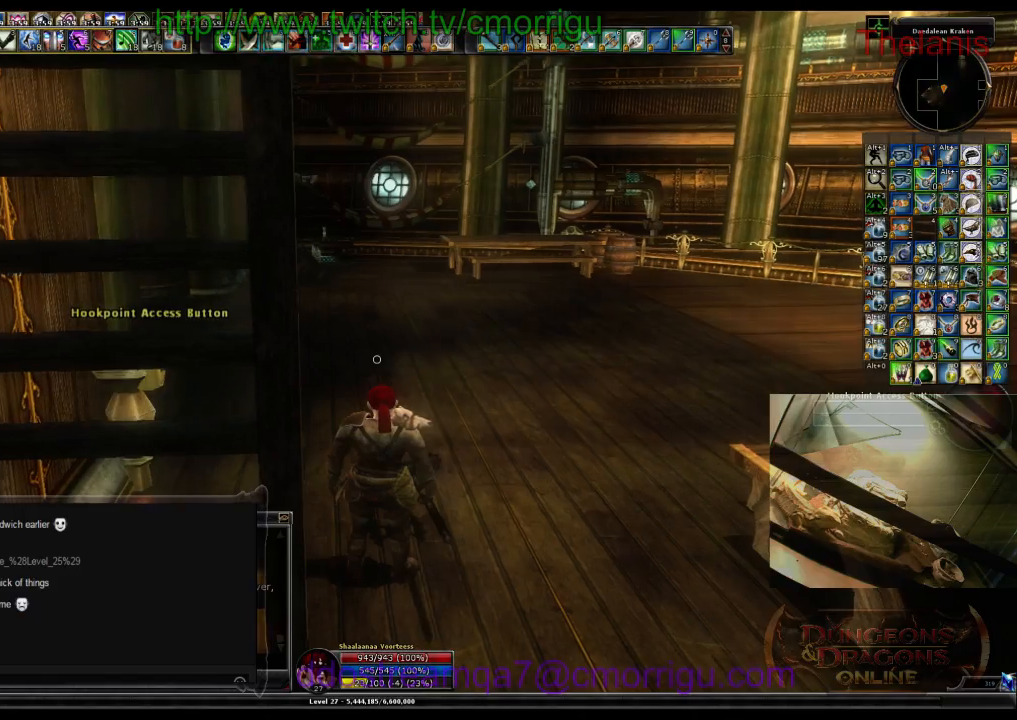
{"keys": ["w"], "events": [[133, "d", "up"]]}
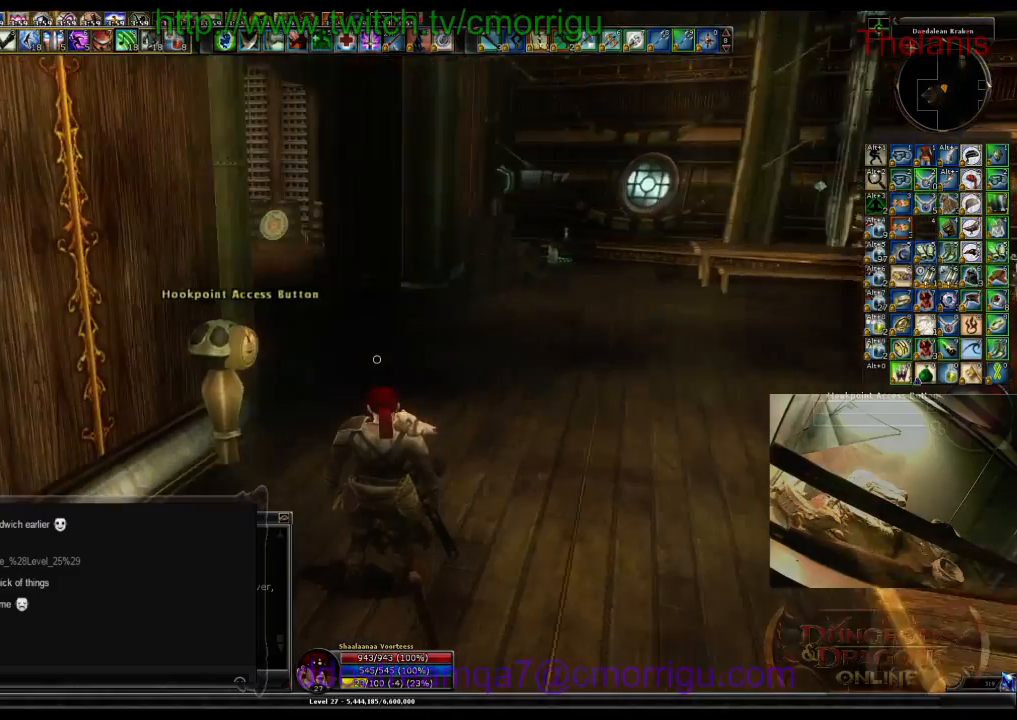
{"keys": [], "events": [[300, "w", "up"]]}